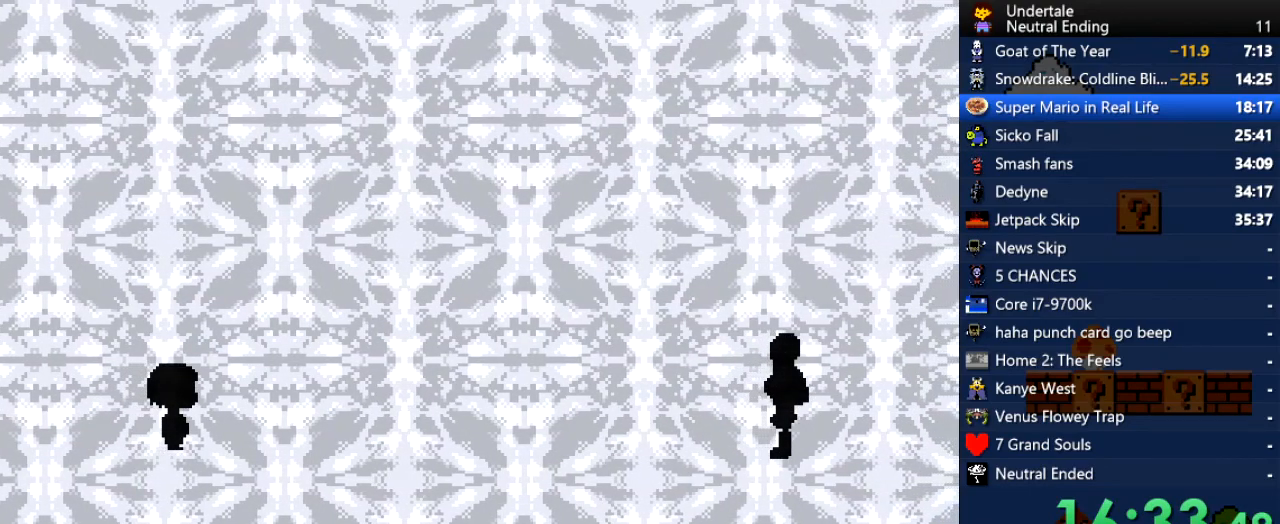
Gameplay with keyboard; each line is a JSON object with the keys held at the frame after it. "events" lists presses ("down") and releases ("up") of "c", "ctrl", "down", "left", "return", "right", "shift", "up", "x" and "z" between this image and that frame as [ms after this image, input, new state], when the widget could be followed in between. No other keys are recorded. Mouse input is not recorded.
{"keys": ["x"], "events": [[19, "x", "up"], [19, "z", "down"], [75, "shift", "down"], [113, "return", "down"], [113, "z", "up"], [170, "shift", "up"], [208, "return", "up"], [208, "x", "down"], [264, "z", "down"], [302, "shift", "down"], [302, "x", "up"], [358, "z", "up"], [396, "shift", "up"], [491, "x", "down"]]}
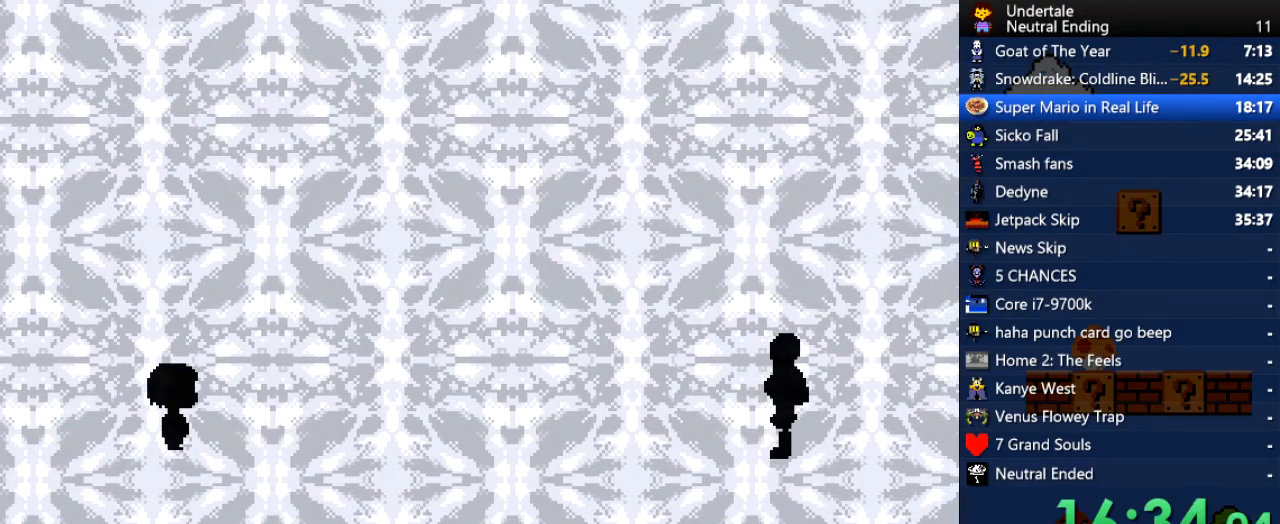
{"keys": ["x"], "events": [[38, "return", "down"], [38, "shift", "down"], [38, "z", "down"], [76, "return", "up"], [76, "shift", "up"], [76, "x", "up"], [76, "z", "up"], [227, "x", "down"], [265, "x", "up"], [265, "z", "down"], [302, "z", "up"], [359, "return", "down"], [359, "shift", "down"], [416, "return", "up"], [416, "shift", "up"], [453, "x", "down"]]}
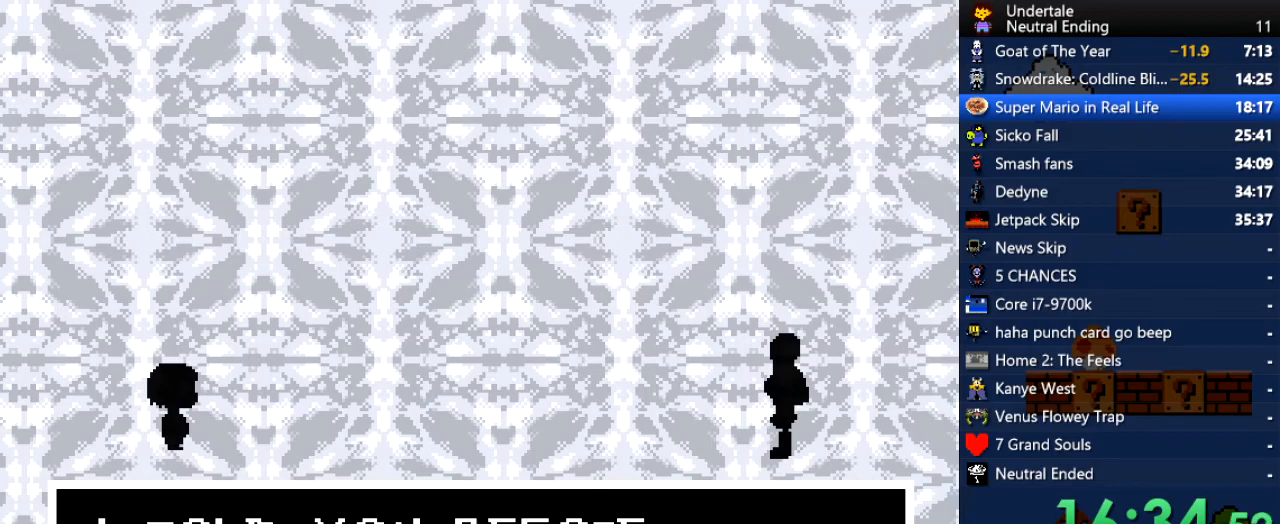
{"keys": ["z"], "events": [[38, "shift", "down"], [38, "x", "up"], [57, "shift", "up"], [57, "z", "down"], [75, "shift", "down"], [75, "z", "up"], [94, "return", "down"], [151, "return", "up"], [151, "shift", "up"], [151, "x", "down"], [189, "z", "down"], [245, "x", "up"], [283, "shift", "down"], [283, "z", "up"], [340, "return", "down"], [377, "return", "up"], [377, "shift", "up"], [377, "x", "down"], [434, "x", "up"], [434, "z", "down"]]}
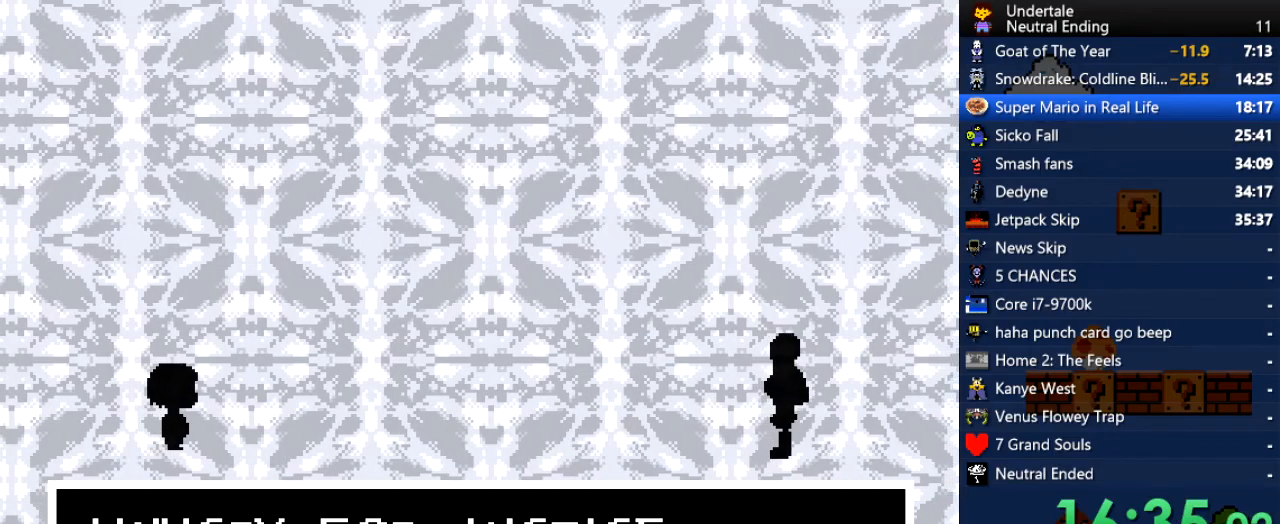
{"keys": [], "events": [[19, "shift", "down"], [19, "z", "up"], [57, "return", "down"], [114, "return", "up"], [114, "shift", "up"], [114, "x", "down"], [151, "x", "up"], [151, "z", "down"], [246, "shift", "down"], [246, "z", "up"], [302, "return", "down"], [340, "return", "up"], [340, "shift", "up"], [340, "x", "down"], [397, "z", "down"], [434, "x", "up"], [491, "z", "up"]]}
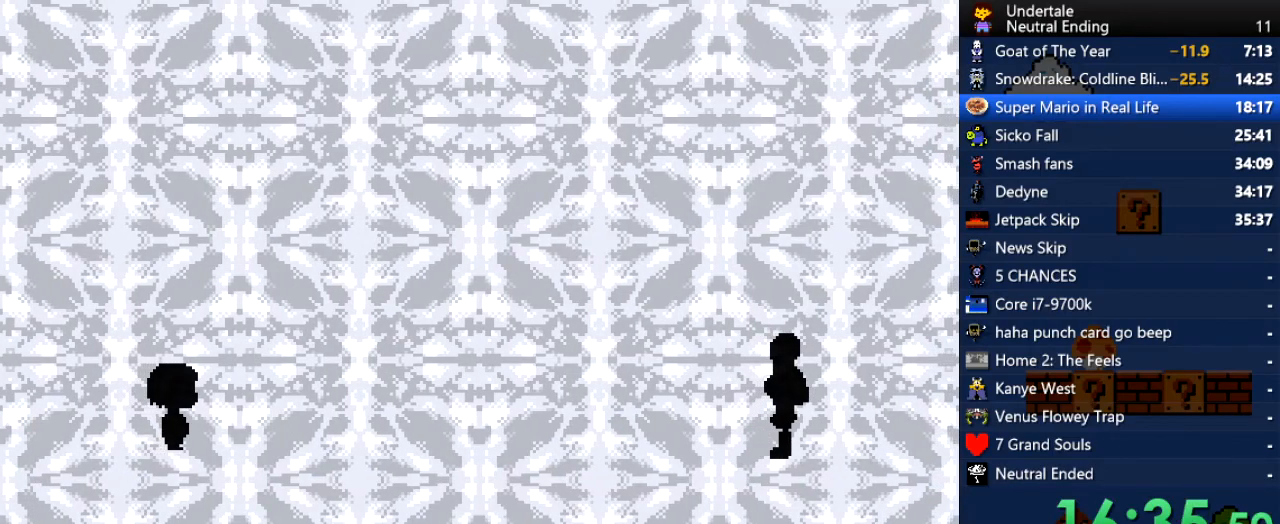
{"keys": [], "events": []}
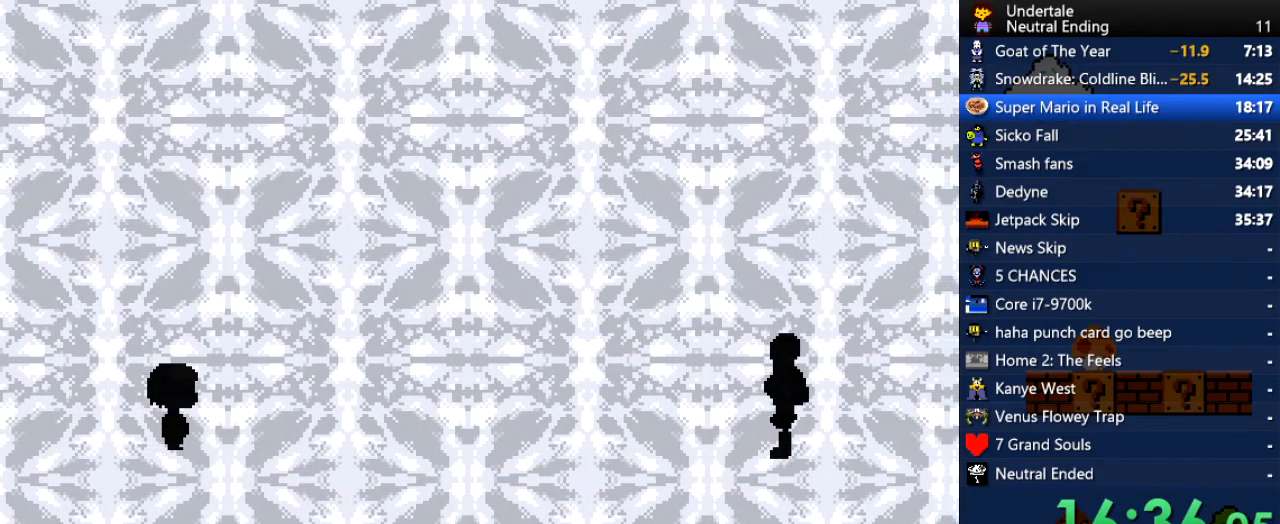
{"keys": [], "events": []}
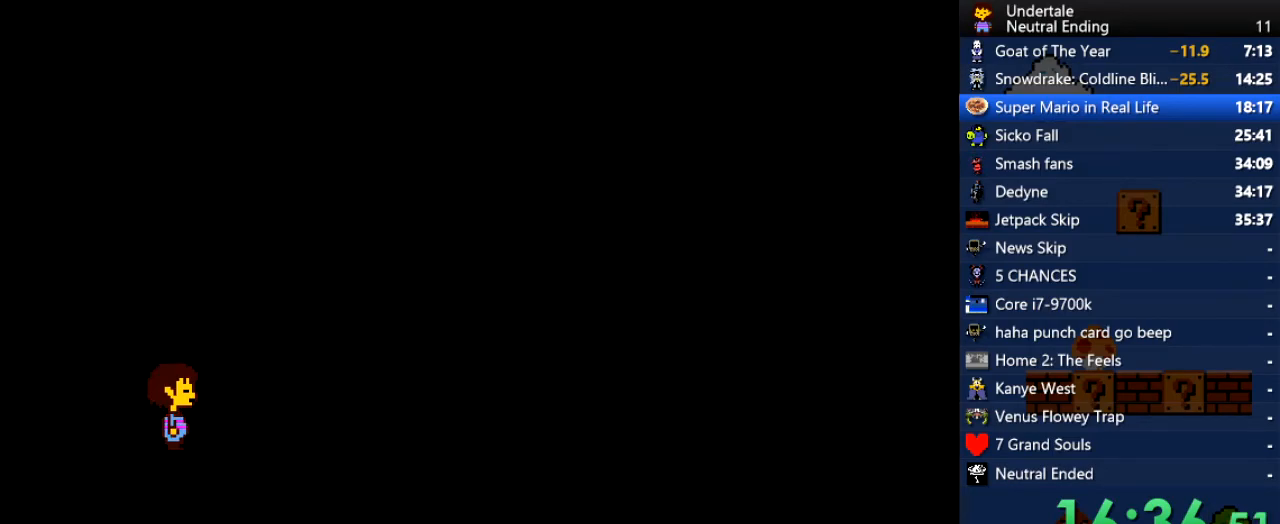
{"keys": [], "events": []}
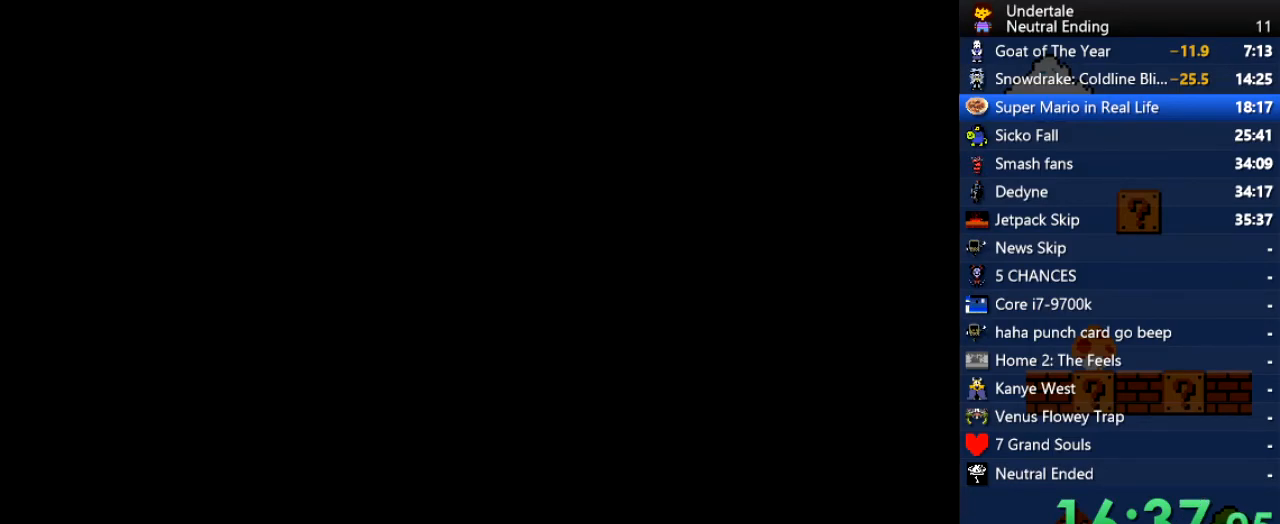
{"keys": [], "events": []}
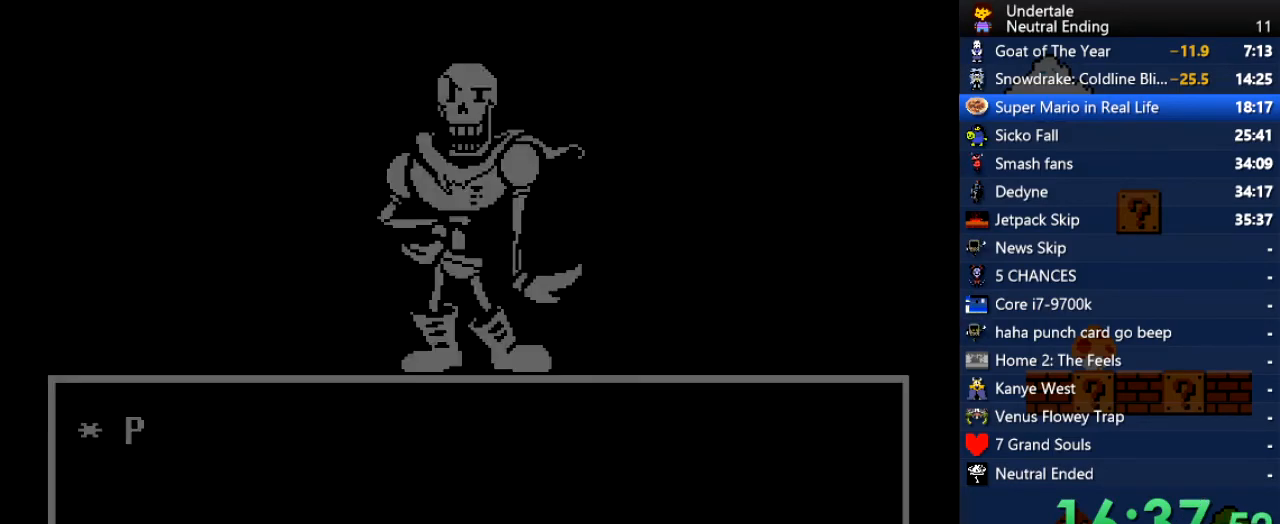
{"keys": ["x"], "events": [[57, "left", "down"], [75, "left", "up"], [94, "z", "down"], [151, "return", "down"], [151, "z", "up"], [245, "return", "up"], [283, "return", "down"], [340, "return", "up"], [340, "z", "down"], [377, "return", "down"], [377, "z", "up"], [434, "return", "up"], [472, "x", "down"]]}
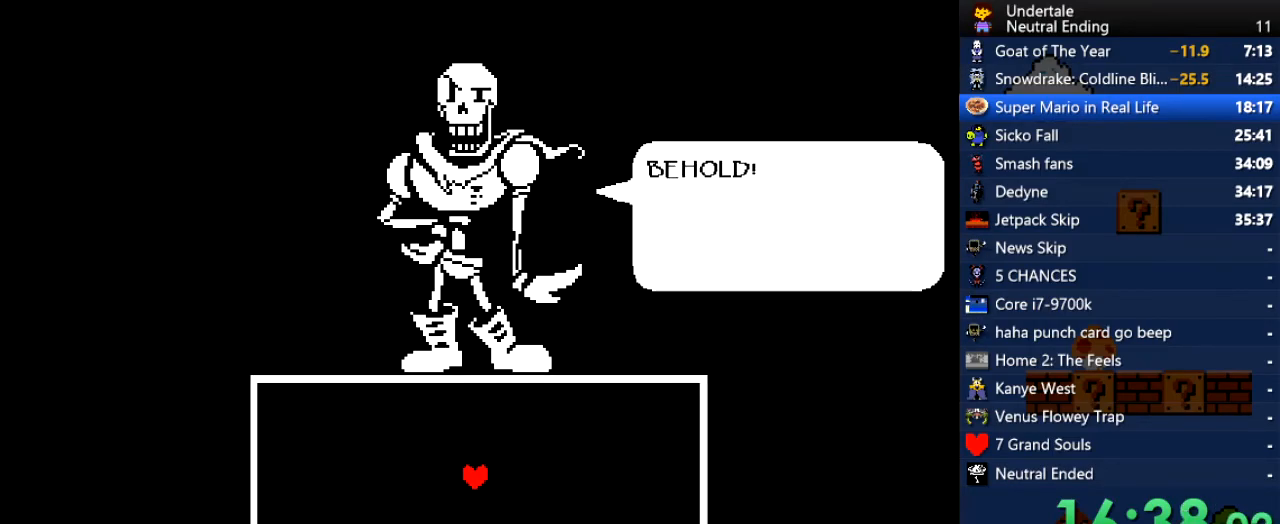
{"keys": ["right", "x"], "events": [[57, "x", "up"], [57, "z", "down"], [114, "z", "up"], [151, "right", "down"], [208, "z", "down"], [302, "x", "down"], [397, "x", "up"], [434, "x", "down"], [491, "z", "up"]]}
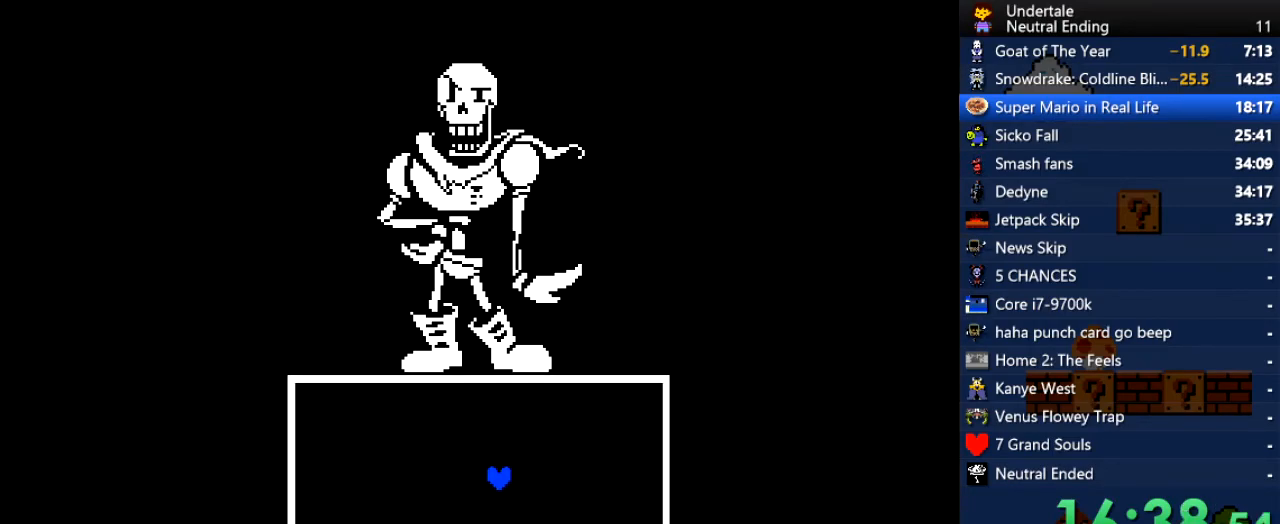
{"keys": ["right"], "events": [[38, "x", "up"], [94, "z", "down"], [189, "z", "up"]]}
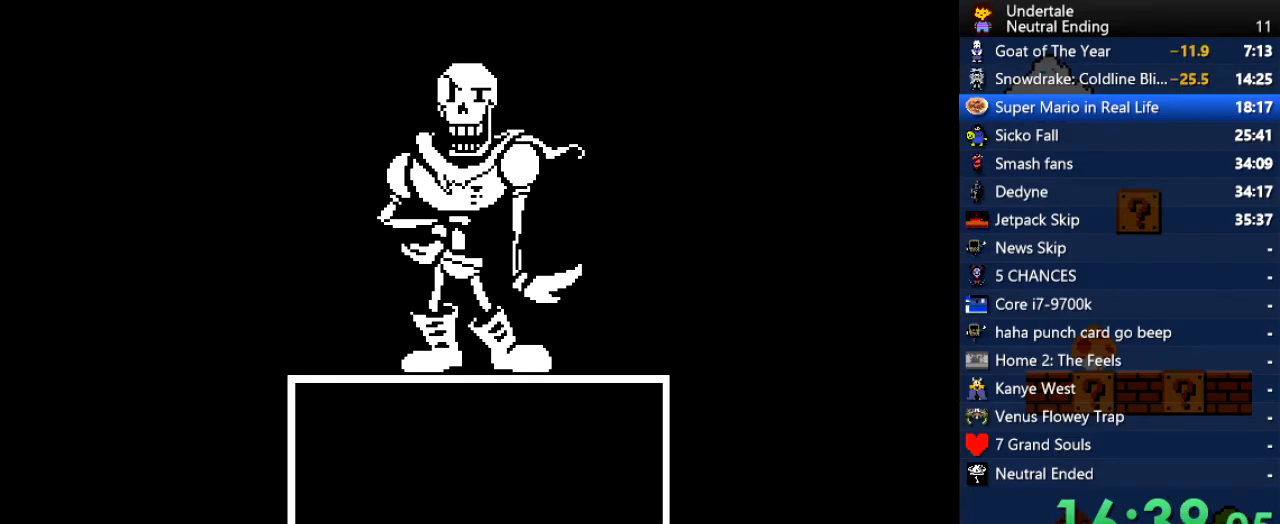
{"keys": ["right"], "events": []}
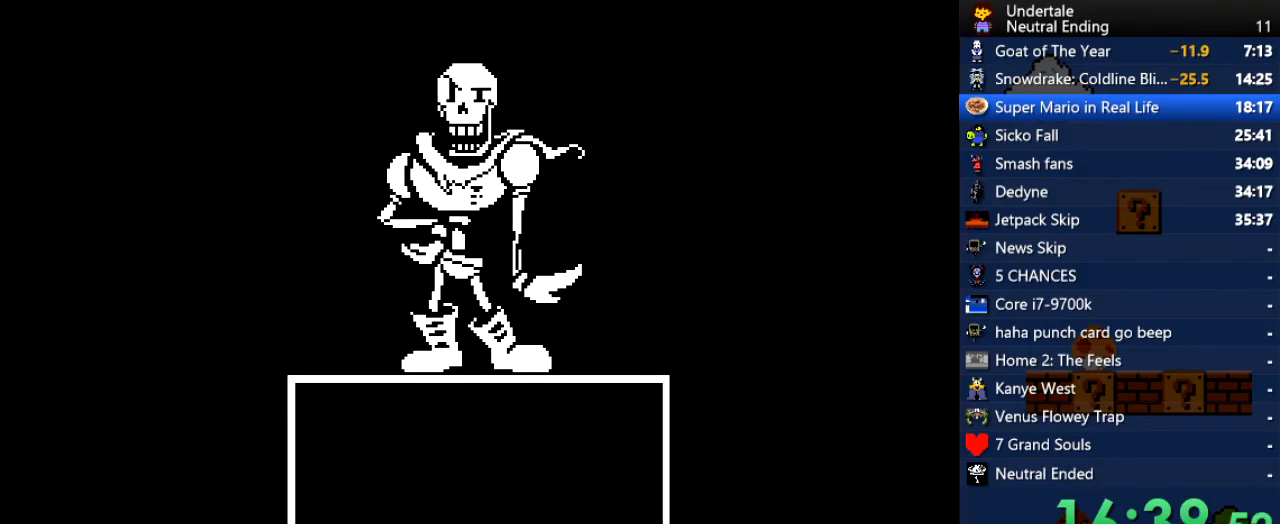
{"keys": ["right"], "events": []}
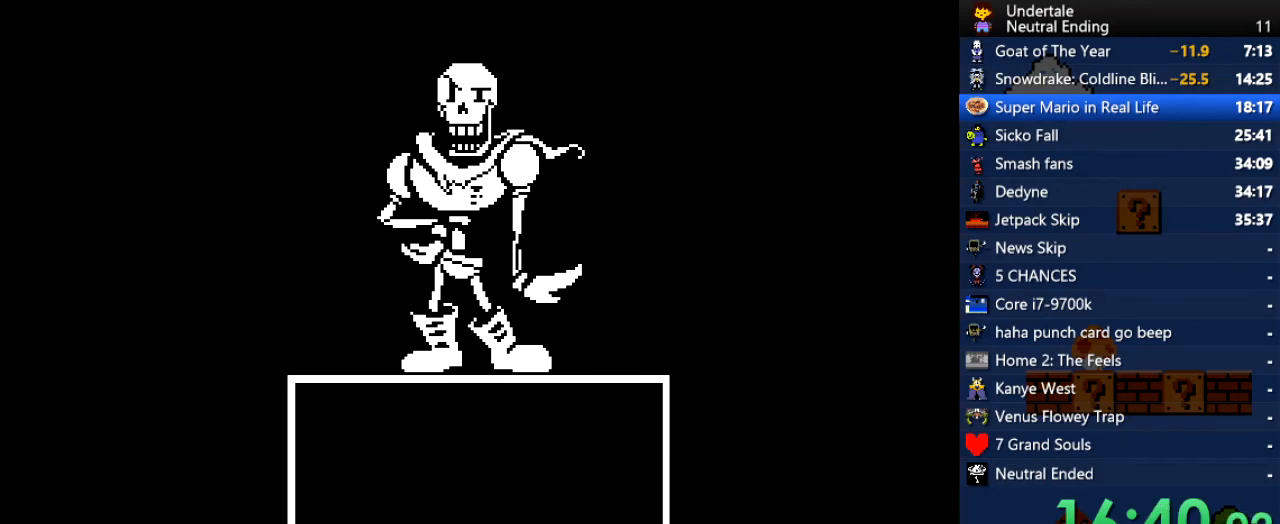
{"keys": [], "events": [[76, "left", "down"], [227, "right", "up"], [453, "left", "up"]]}
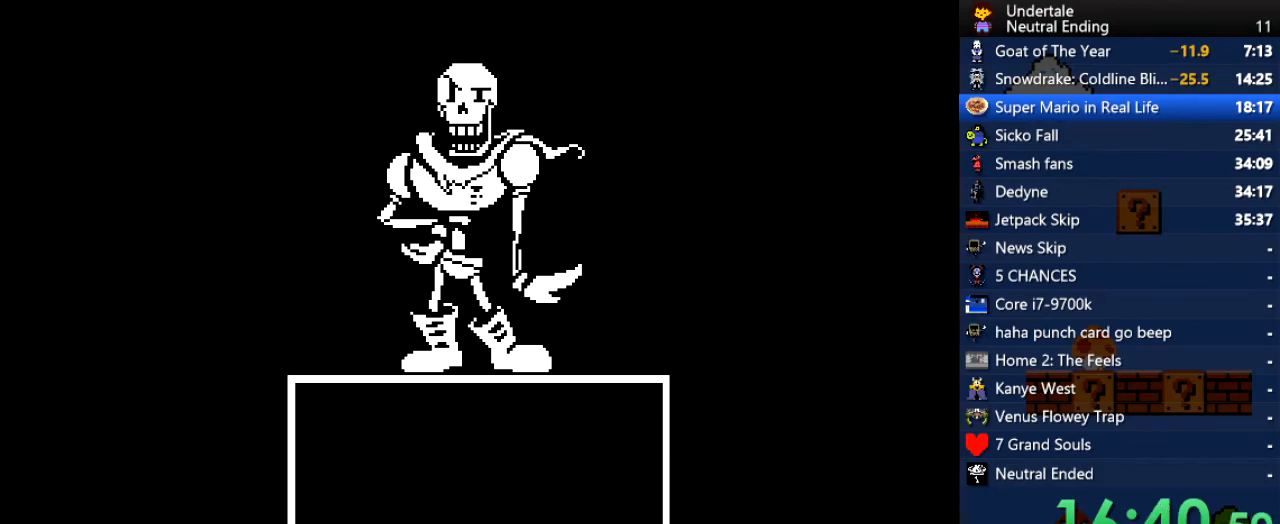
{"keys": ["left"], "events": [[189, "right", "down"], [283, "right", "up"], [472, "left", "down"]]}
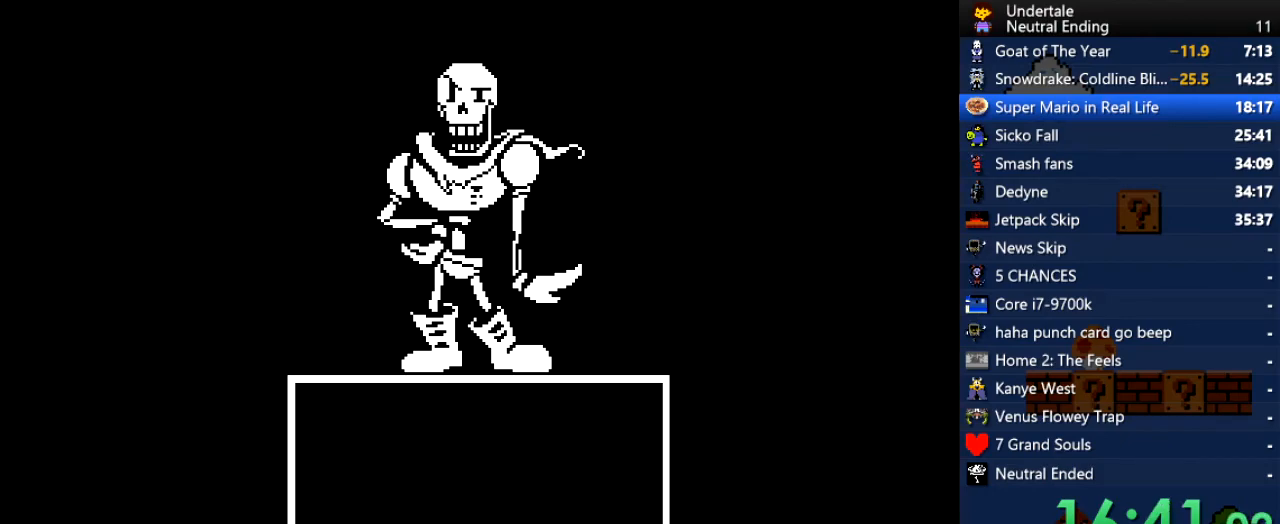
{"keys": ["left"], "events": [[246, "left", "up"], [397, "left", "down"]]}
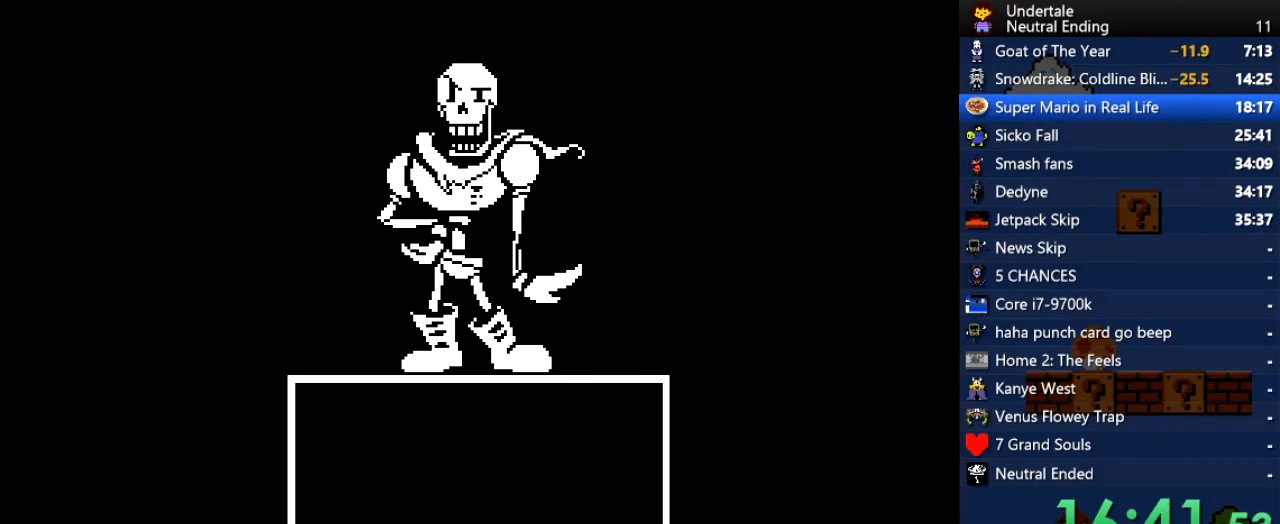
{"keys": ["left"], "events": [[94, "left", "up"], [226, "left", "down"]]}
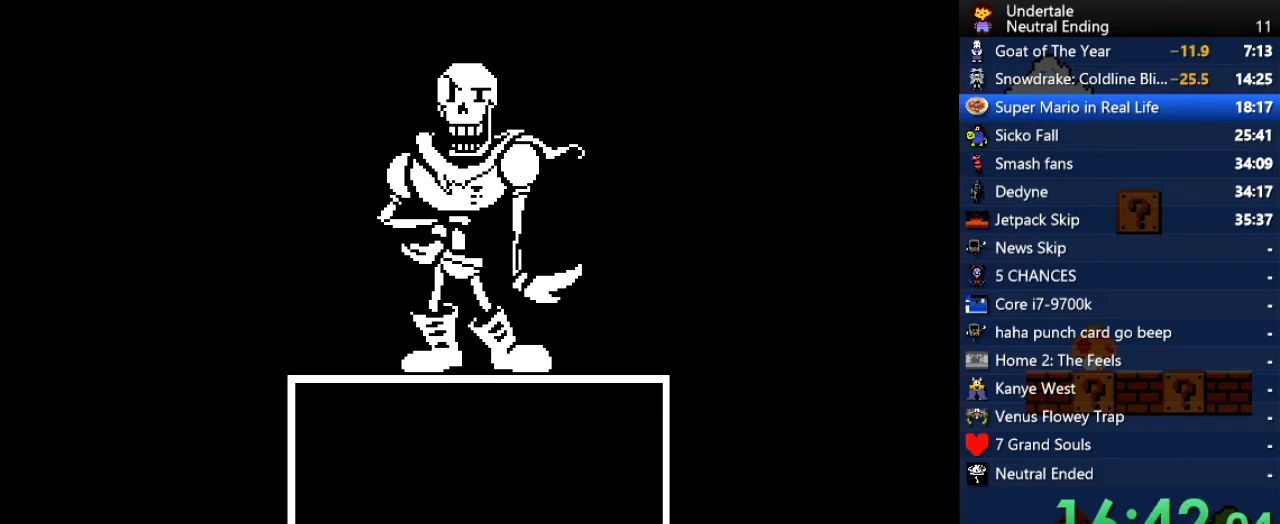
{"keys": [], "events": [[133, "left", "up"], [246, "left", "down"], [472, "left", "up"]]}
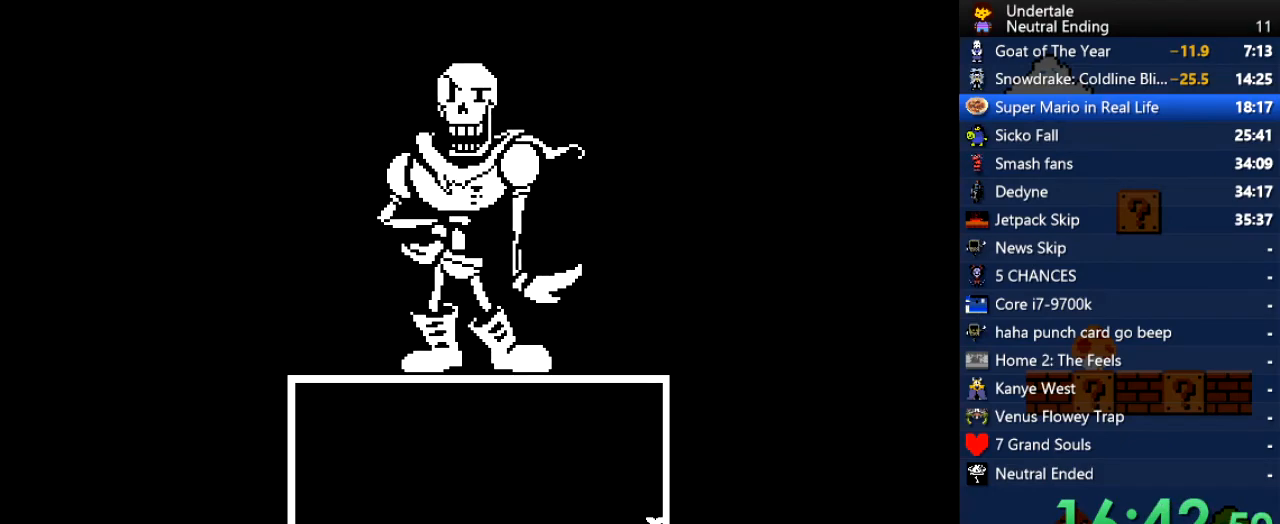
{"keys": ["right"], "events": [[113, "right", "down"]]}
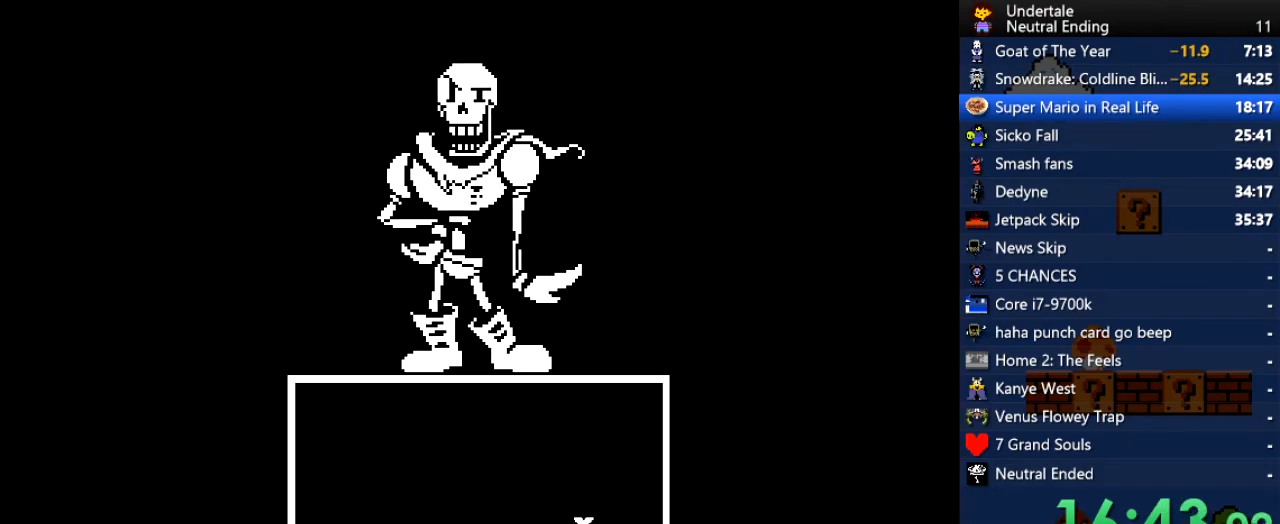
{"keys": ["left"], "events": [[302, "right", "up"], [359, "left", "down"]]}
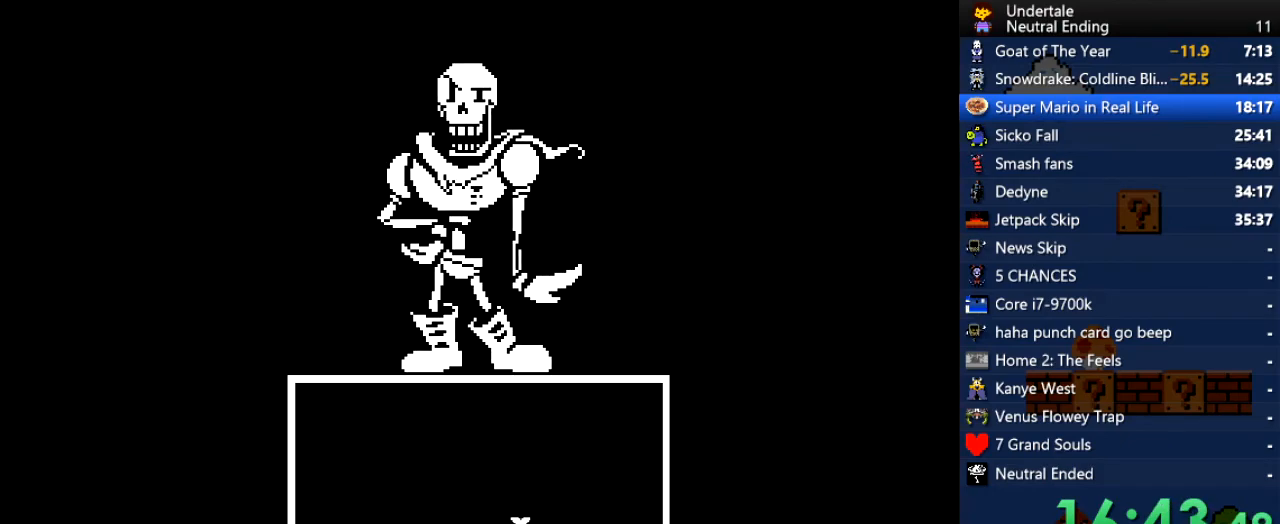
{"keys": ["left"], "events": [[38, "left", "up"], [57, "left", "down"], [75, "left", "up"], [189, "left", "down"], [283, "left", "up"], [377, "left", "down"]]}
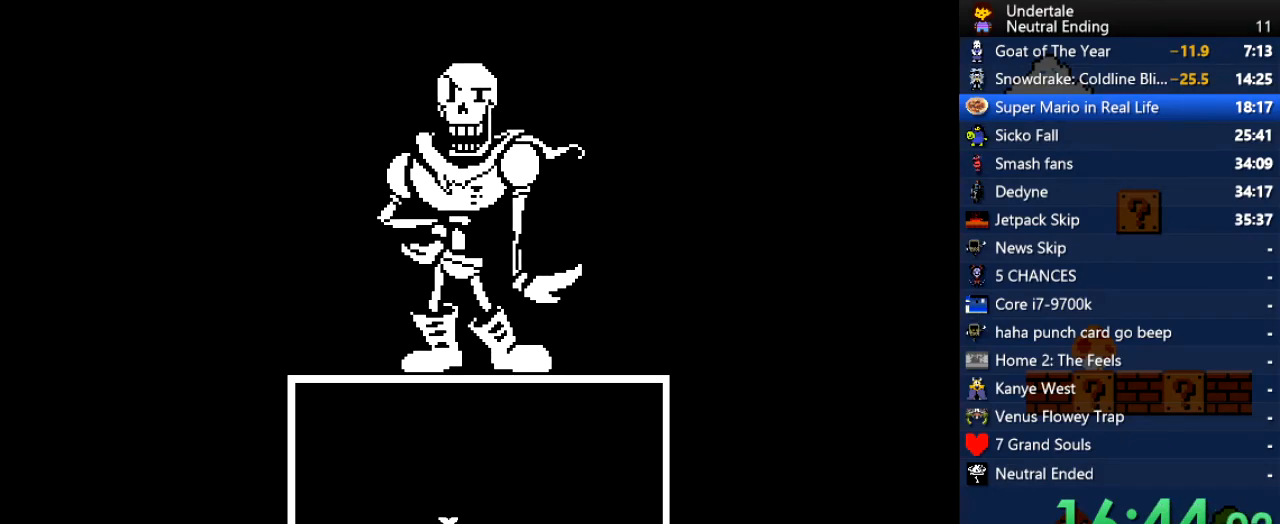
{"keys": ["left"], "events": [[246, "left", "up"], [397, "left", "down"]]}
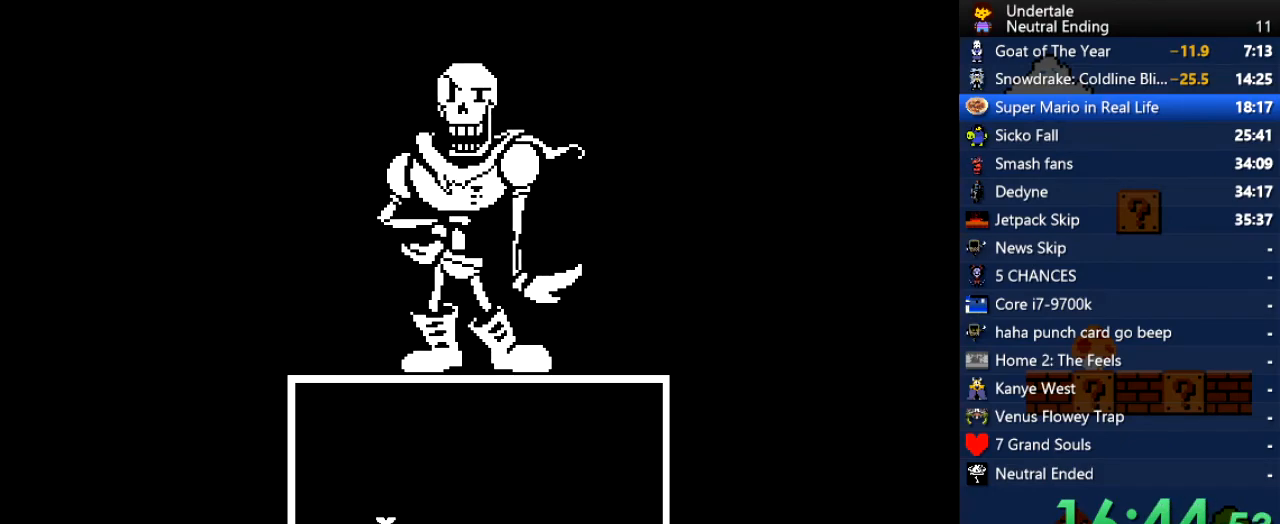
{"keys": [], "events": [[226, "left", "up"]]}
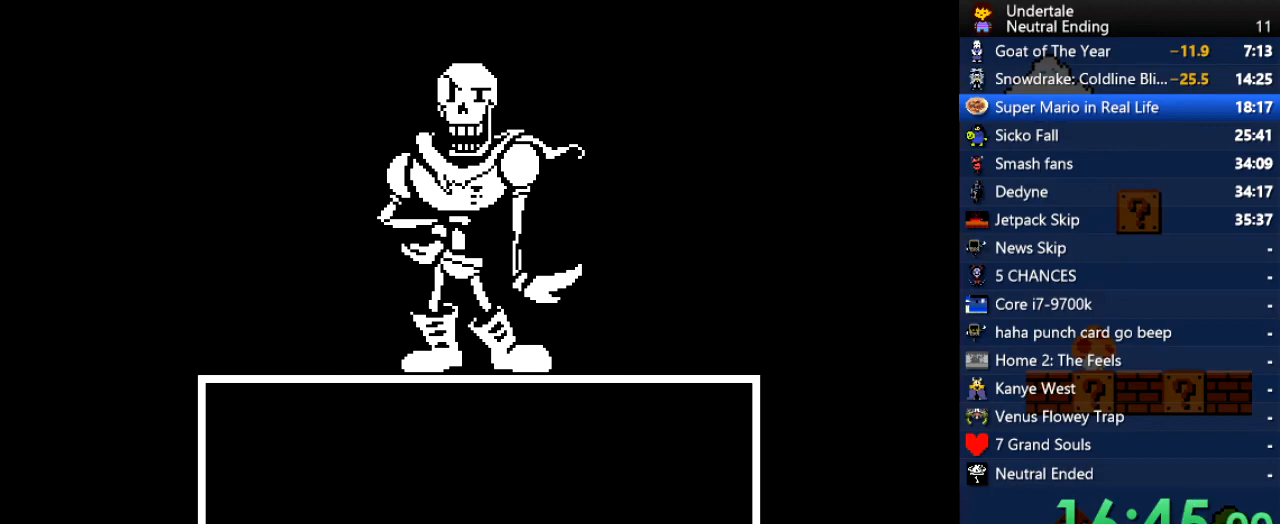
{"keys": [], "events": []}
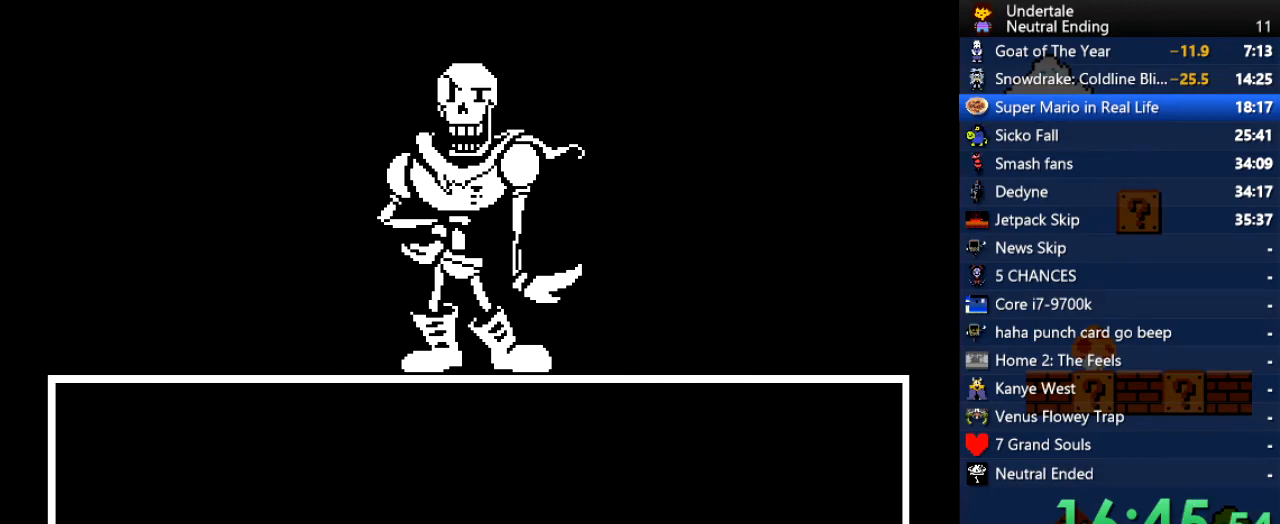
{"keys": ["right", "z"], "events": [[19, "z", "down"], [75, "z", "up"], [170, "right", "down"], [170, "x", "down"], [170, "z", "down"], [208, "z", "up"], [264, "x", "up"], [302, "z", "down"], [358, "z", "up"], [396, "x", "down"], [453, "x", "up"], [453, "z", "down"]]}
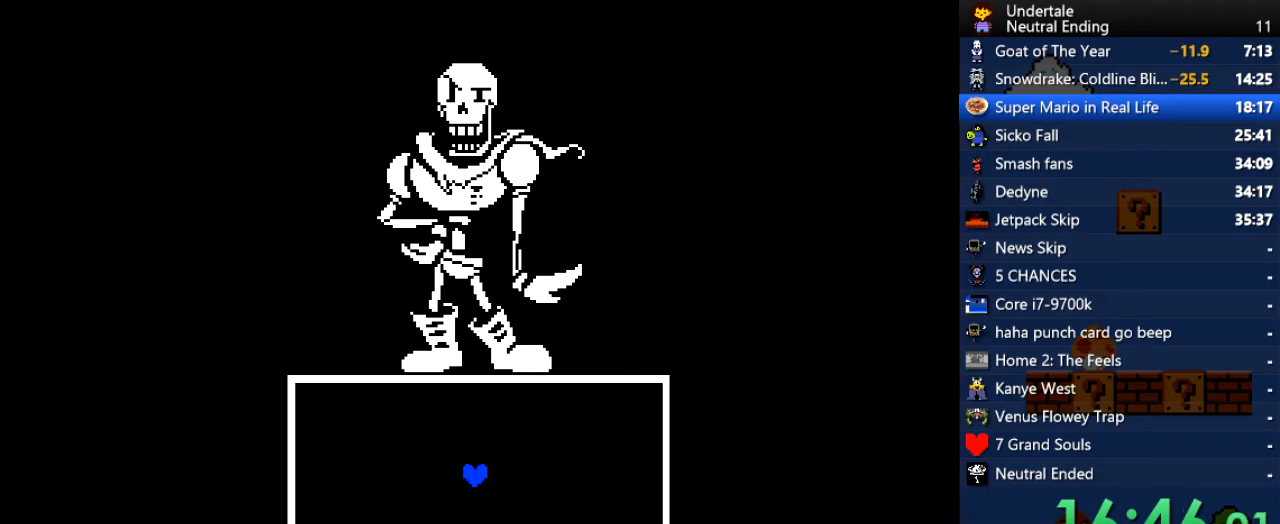
{"keys": ["right"], "events": [[38, "x", "down"], [38, "z", "up"], [76, "x", "up"], [76, "z", "down"], [133, "z", "up"], [170, "x", "down"], [227, "z", "down"], [321, "x", "up"], [321, "z", "up"]]}
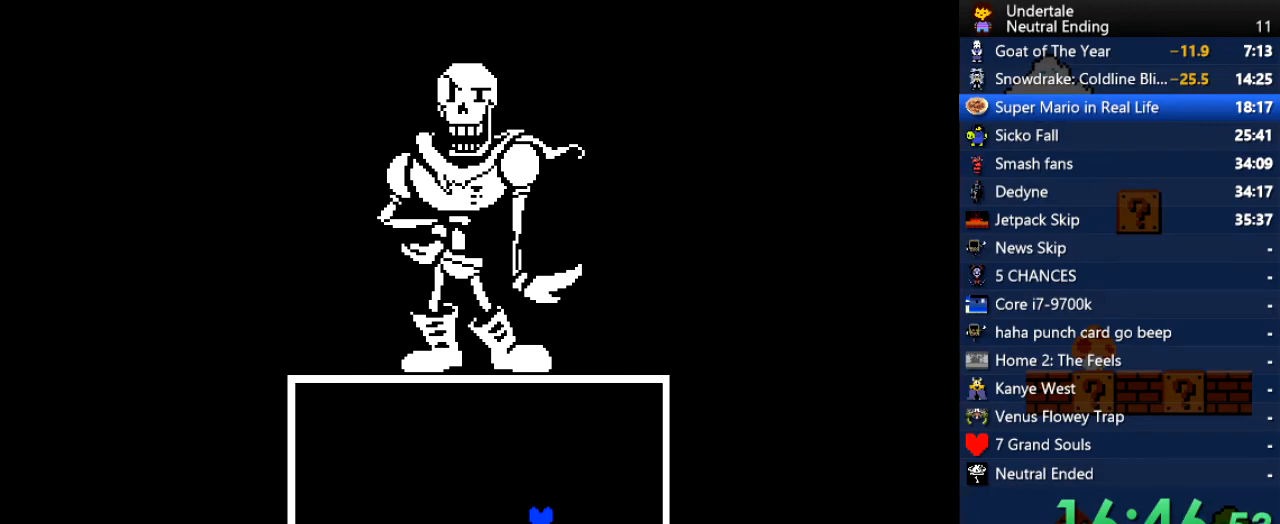
{"keys": ["left"], "events": [[377, "left", "down"], [377, "right", "up"]]}
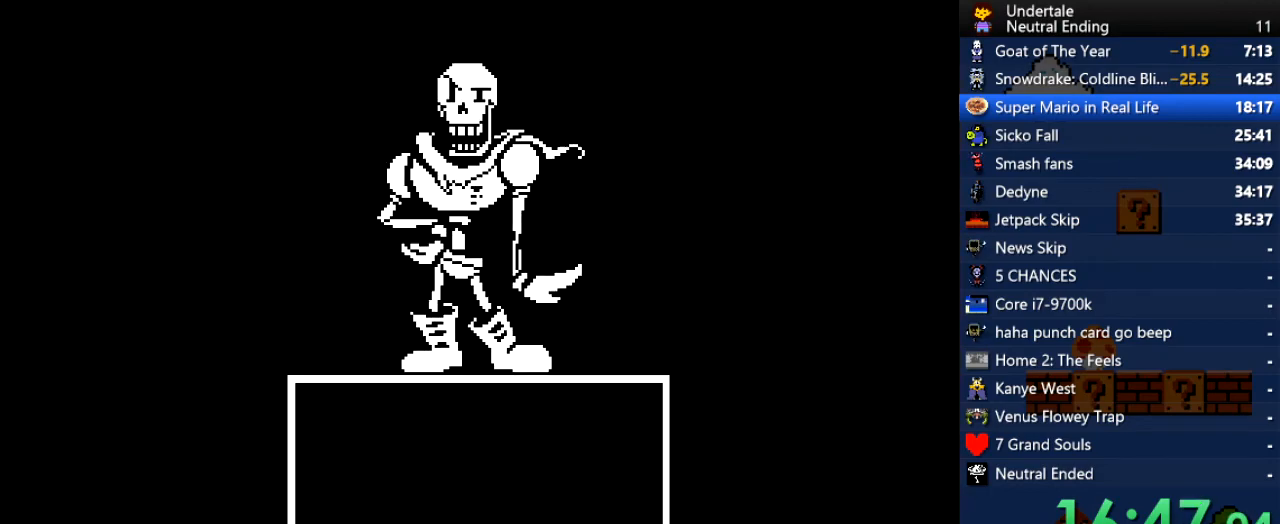
{"keys": ["right"], "events": [[246, "left", "up"], [340, "right", "down"]]}
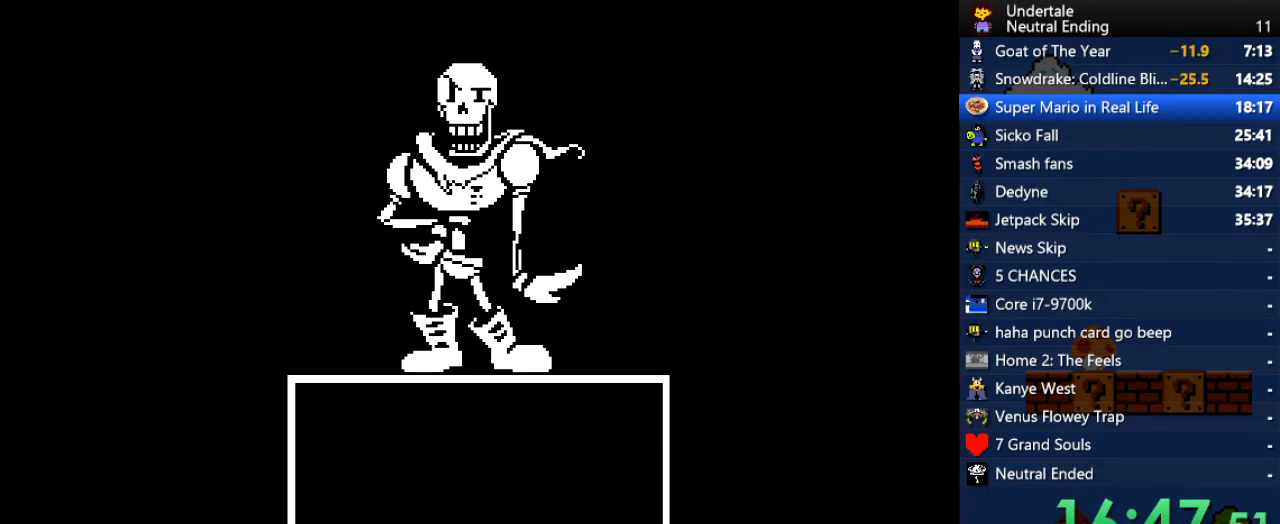
{"keys": [], "events": [[283, "left", "down"], [283, "right", "up"], [415, "left", "up"]]}